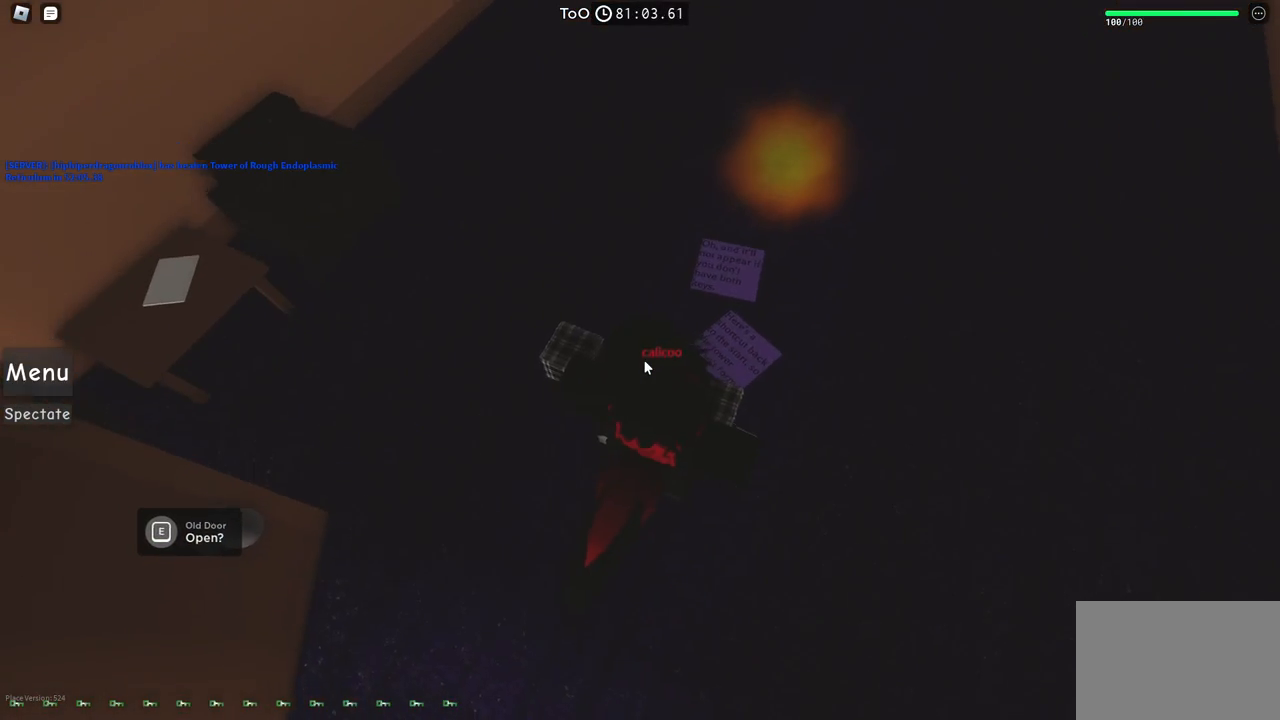
Gameplay with keyboard; each line is a JSON object with the keys held at the frame after it. "events" lists presses ("down") and releases ("up") of "a", "ctrl", "d", "e", "f", "q", "r", "s", "shift", "space", "tab" and "w" between this image and that frame as [ms after this image, input, new state], when the widget could be followed in between. No other keys are recorded. Mouse input is not recorded.
{"keys": ["a"], "events": [[484, "a", "down"]]}
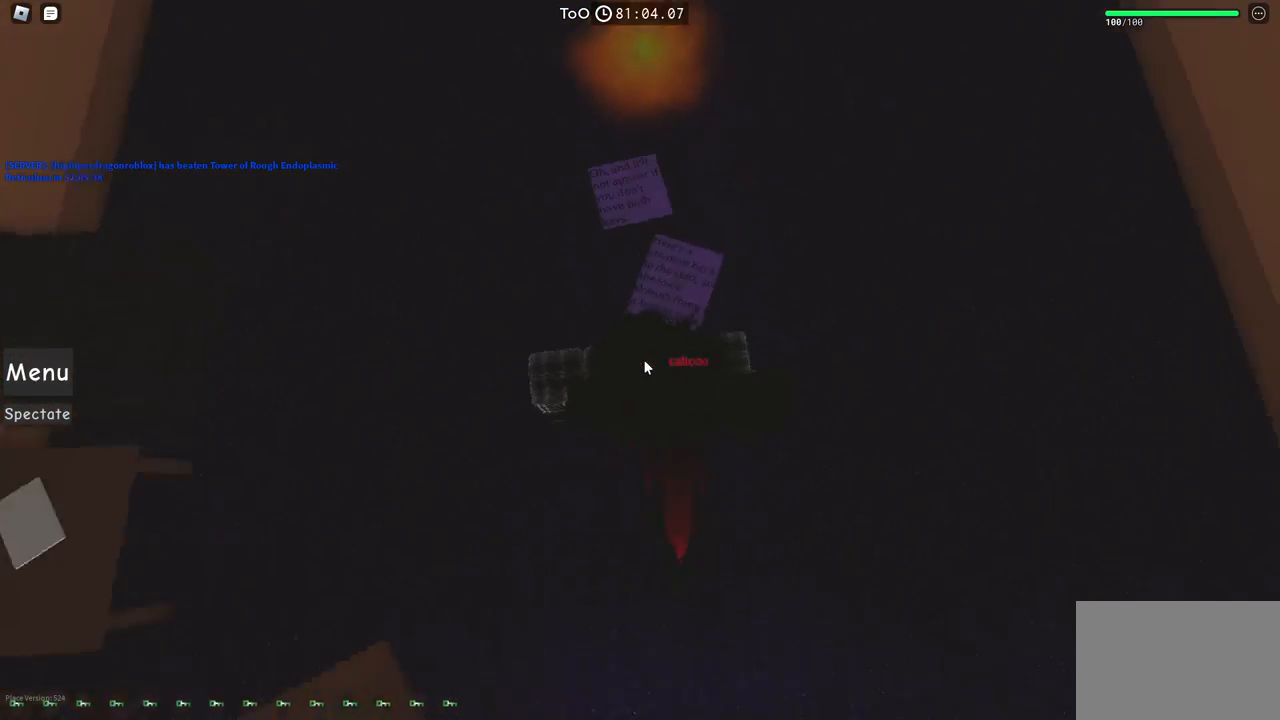
{"keys": ["s"], "events": [[17, "w", "down"], [134, "a", "up"], [134, "w", "up"], [167, "shift", "down"], [300, "shift", "up"], [484, "s", "down"]]}
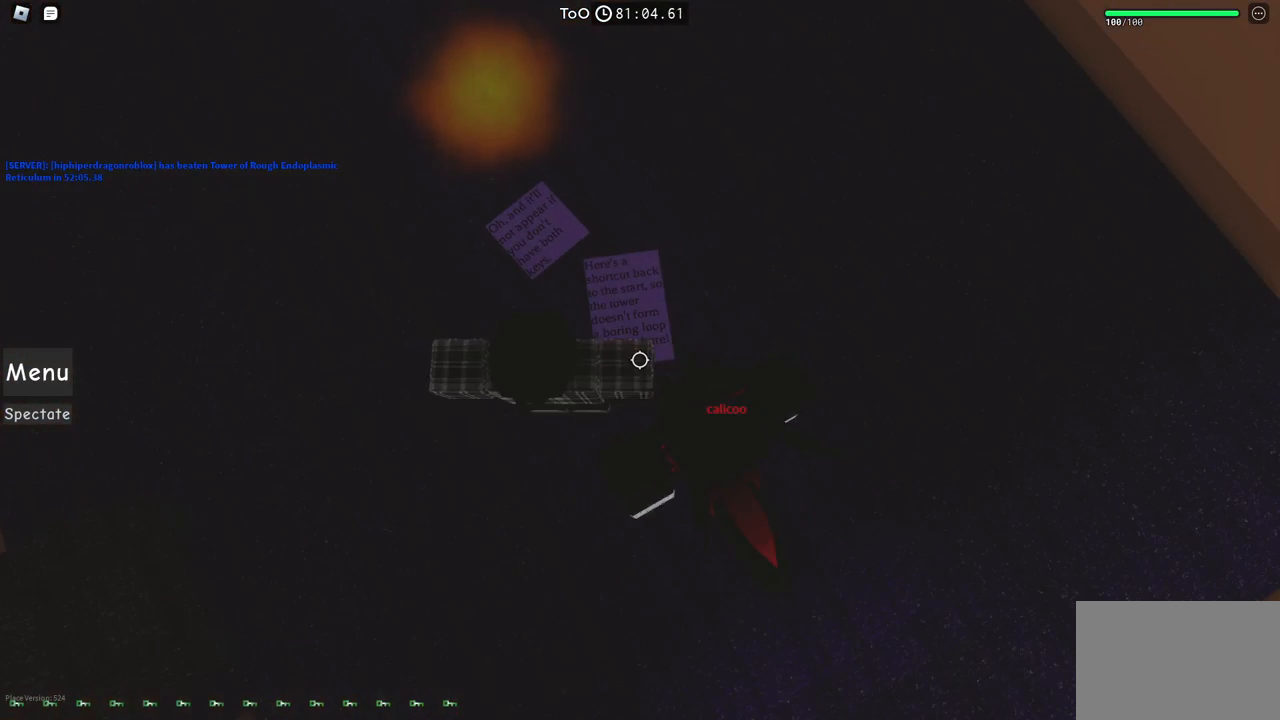
{"keys": ["shift"], "events": [[67, "s", "up"], [500, "shift", "down"]]}
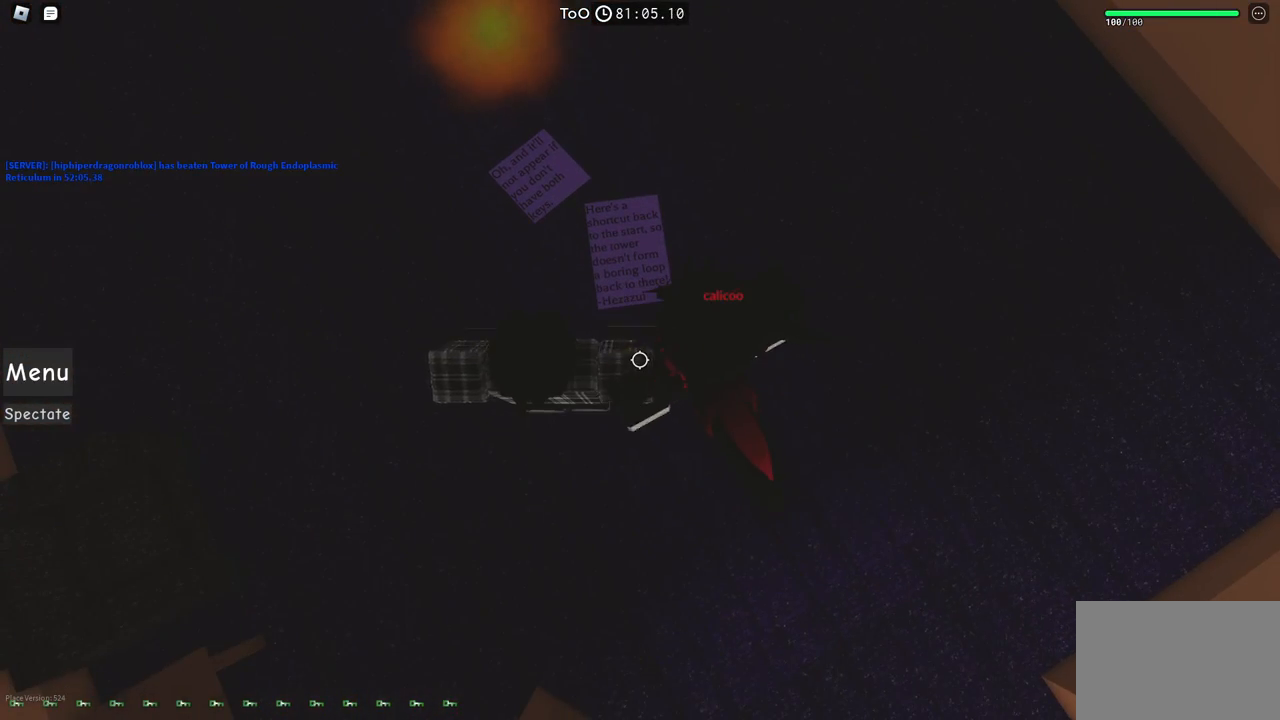
{"keys": [], "events": [[100, "shift", "up"]]}
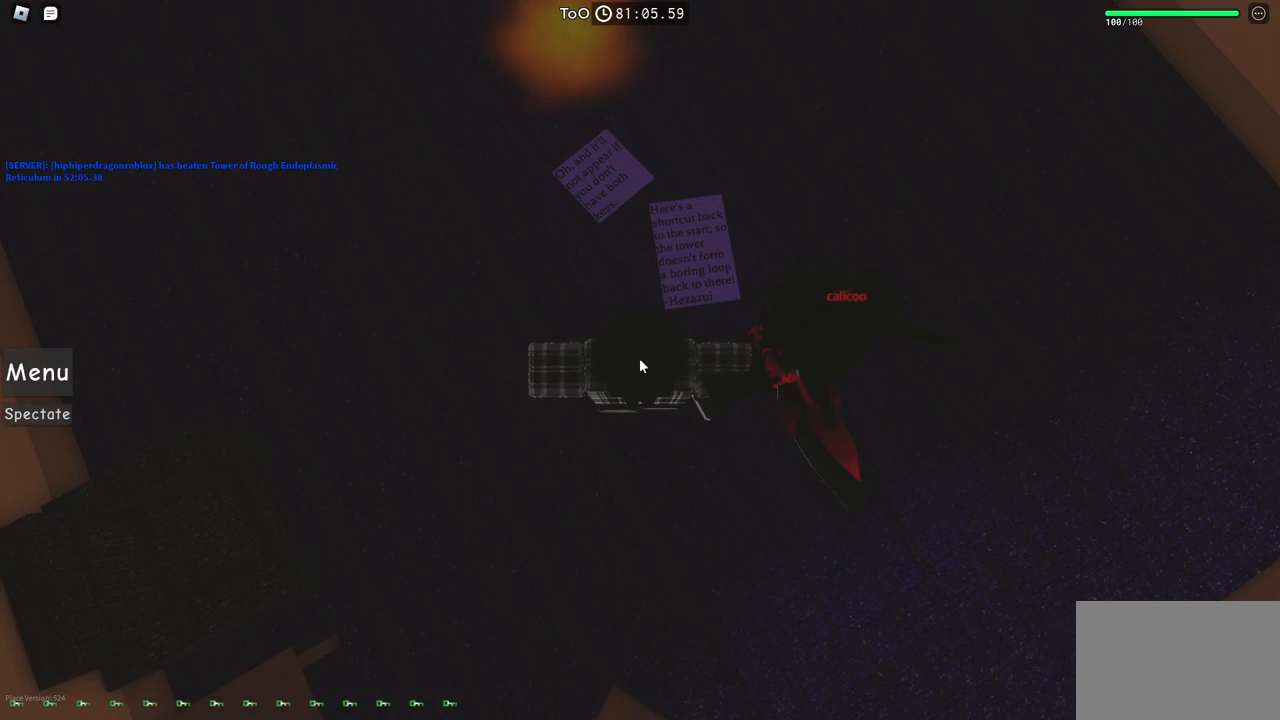
{"keys": [], "events": []}
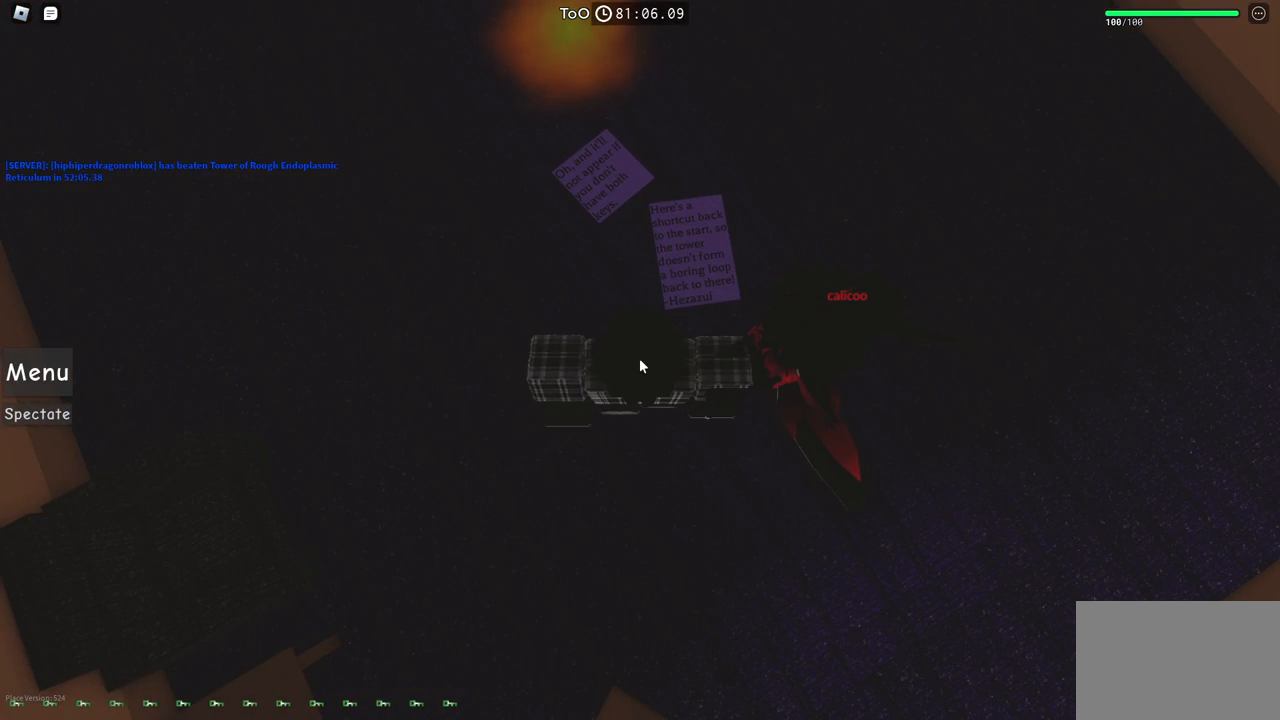
{"keys": [], "events": []}
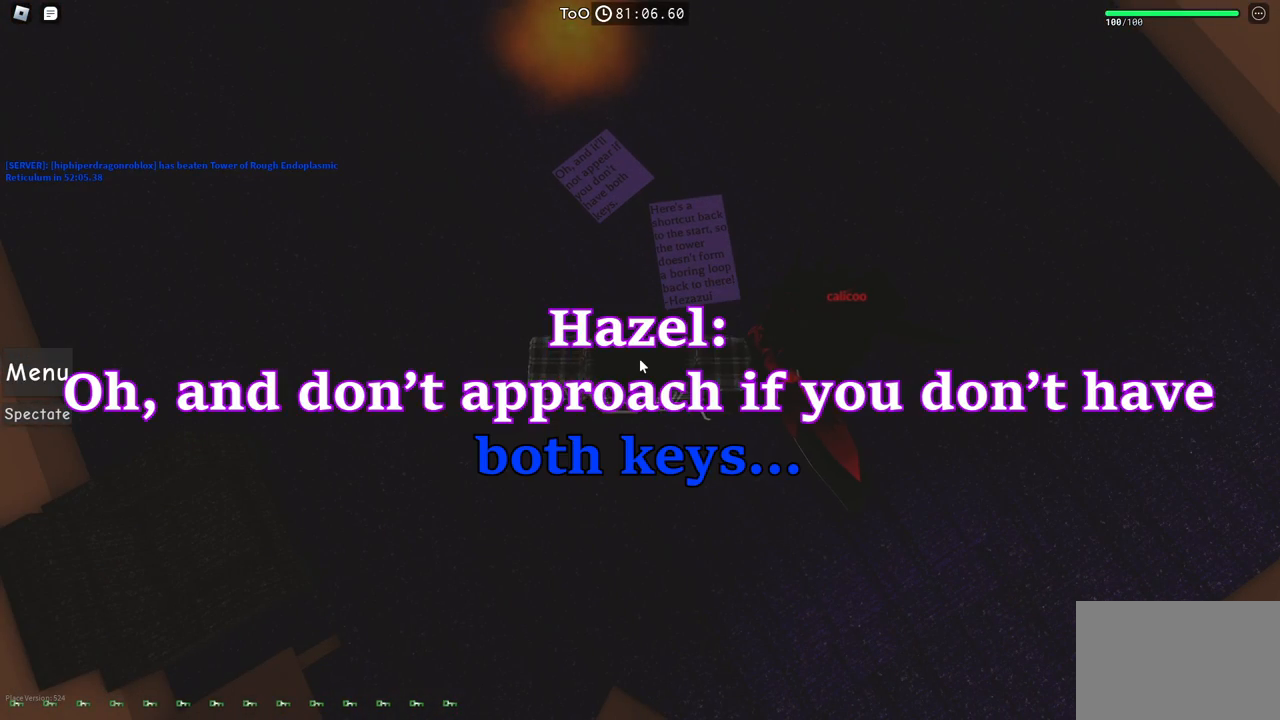
{"keys": [], "events": []}
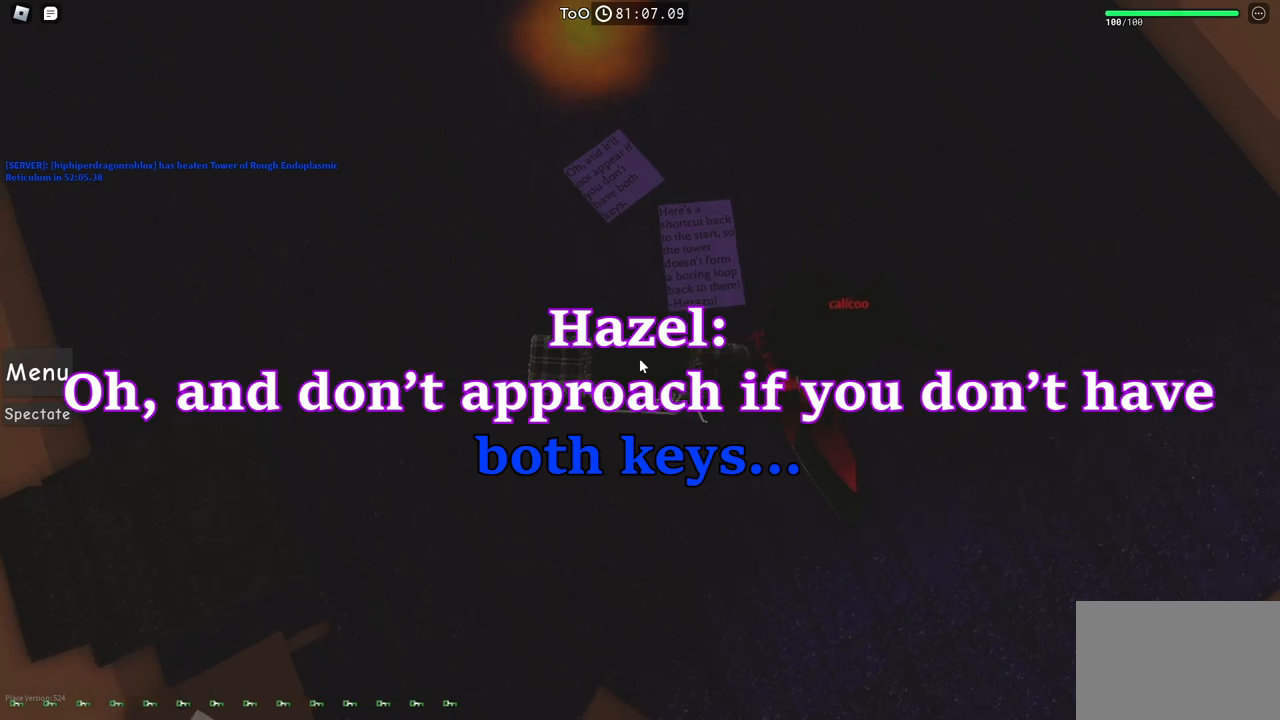
{"keys": [], "events": []}
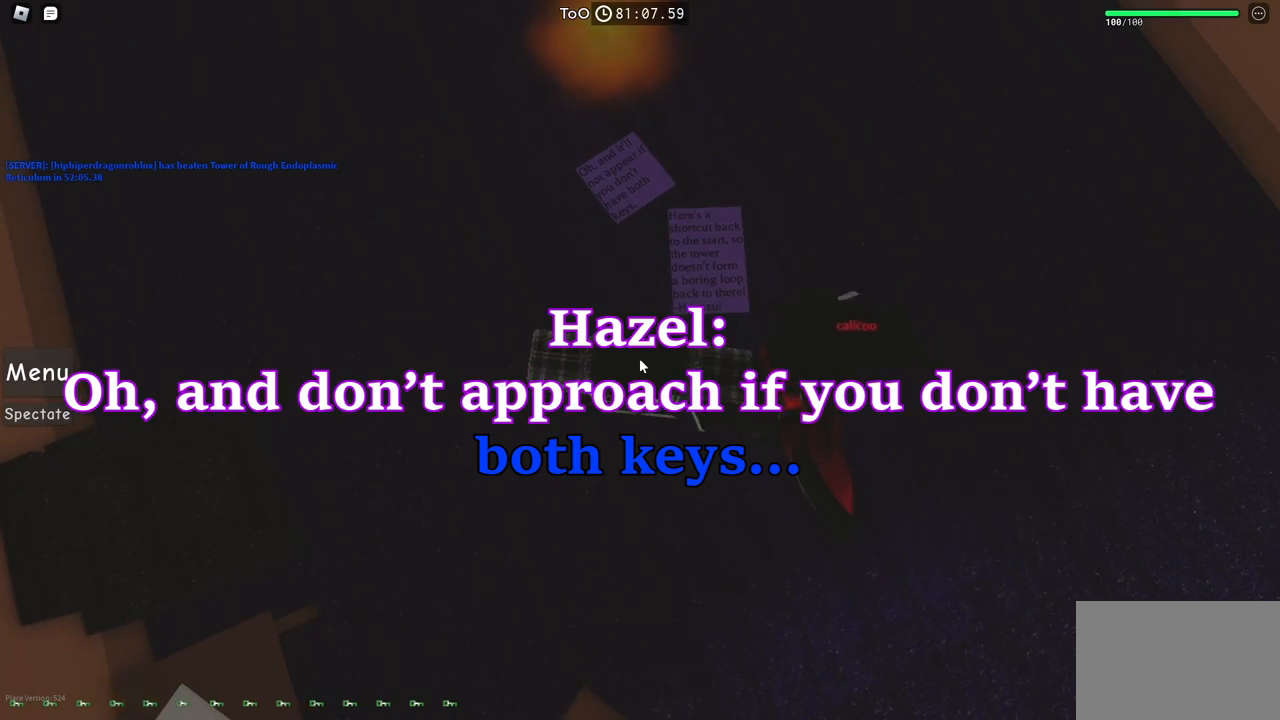
{"keys": [], "events": []}
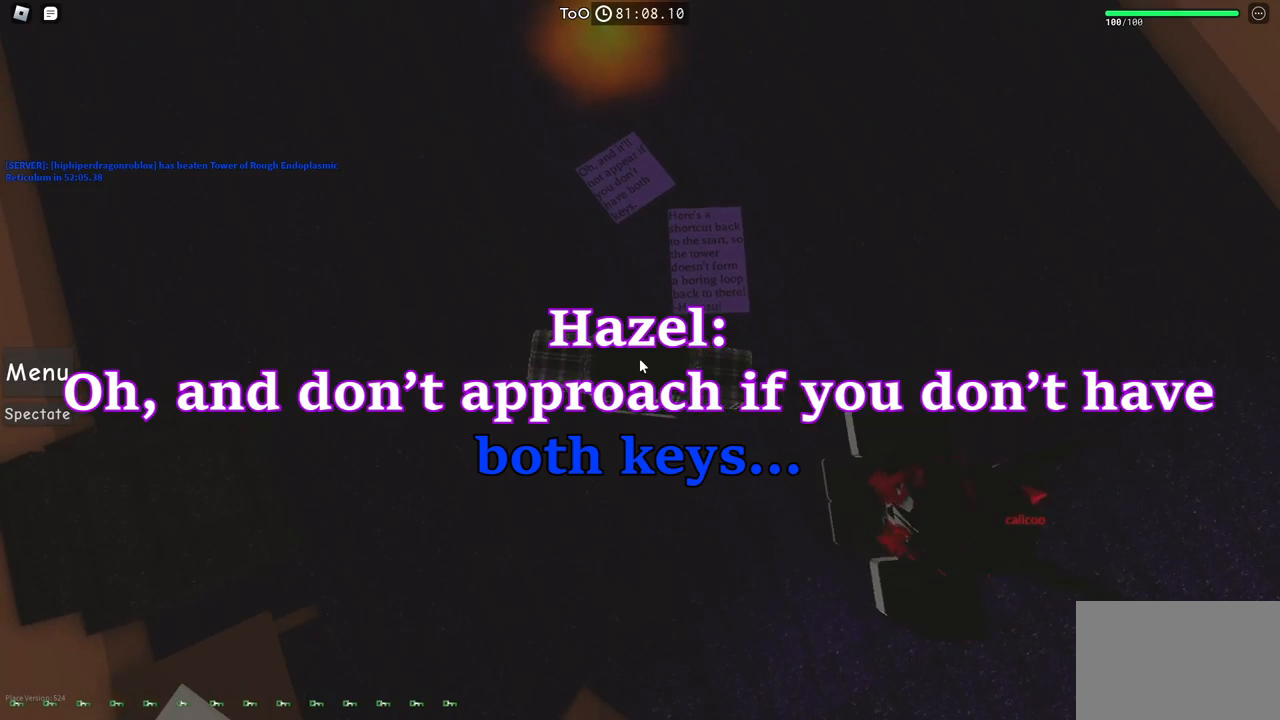
{"keys": [], "events": []}
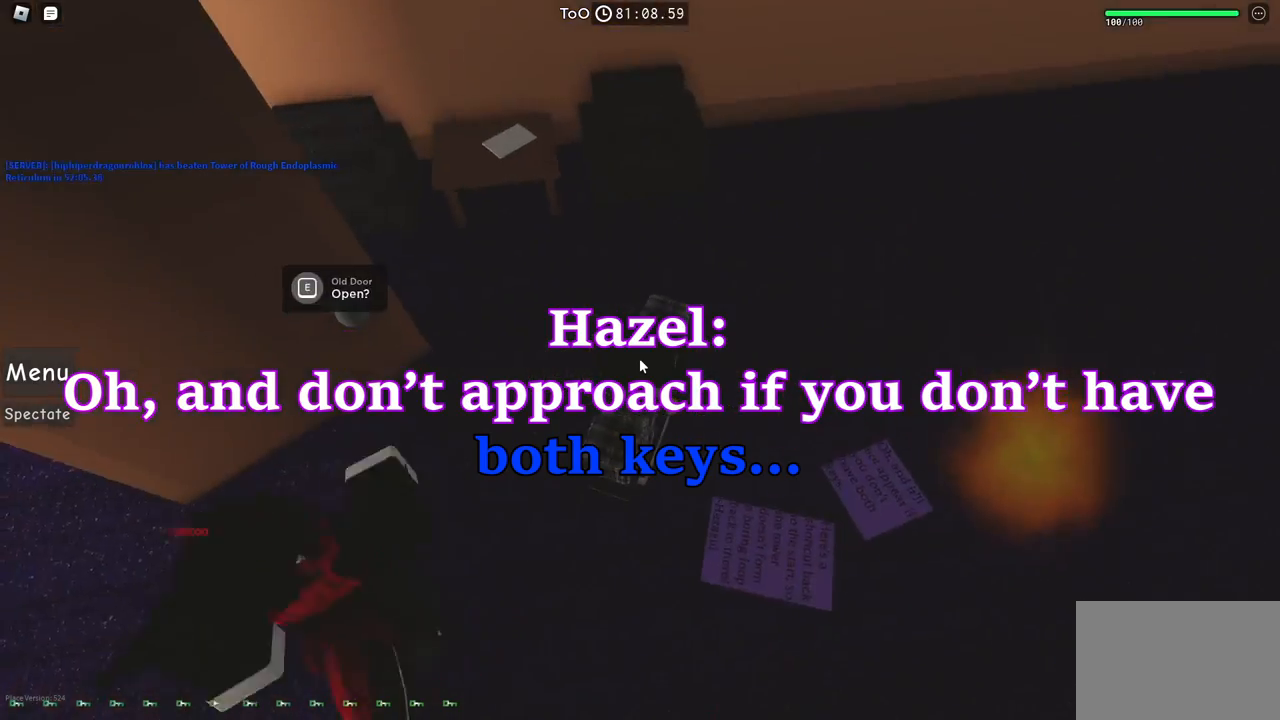
{"keys": ["a", "w"], "events": [[284, "shift", "down"], [384, "a", "down"], [434, "w", "down"], [484, "shift", "up"]]}
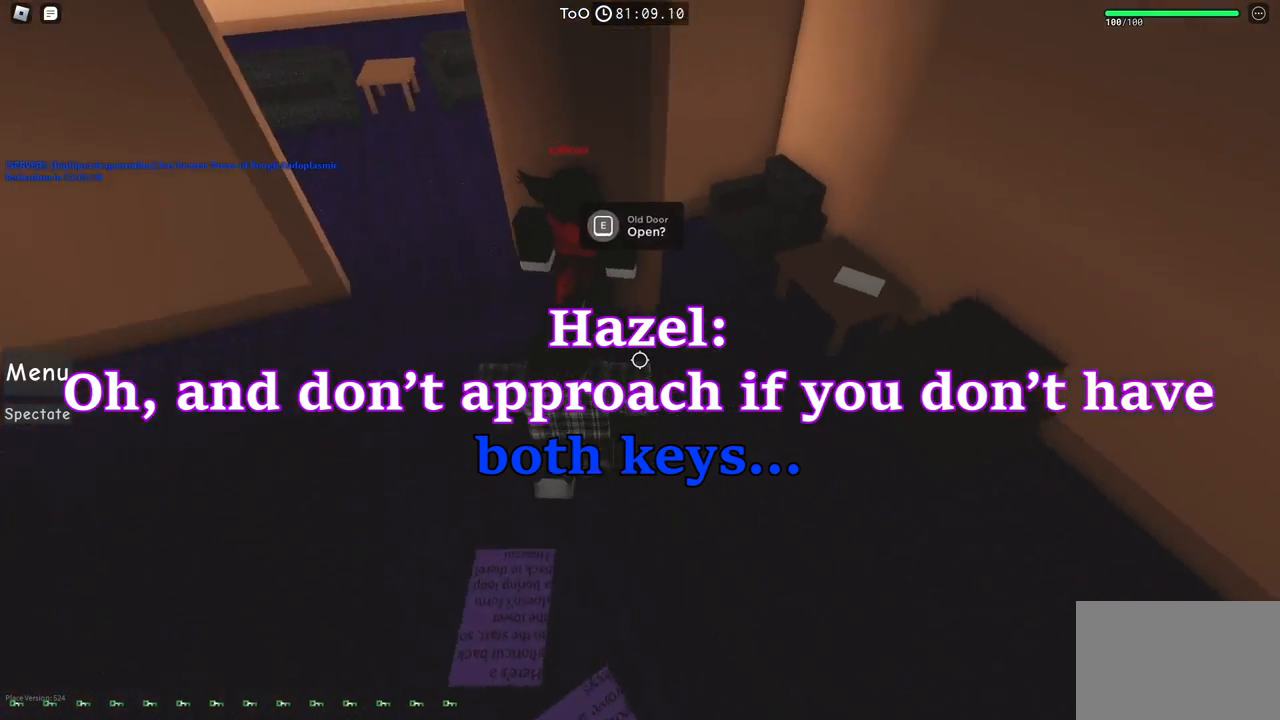
{"keys": ["shift"], "events": [[334, "a", "up"], [350, "w", "up"], [500, "shift", "down"]]}
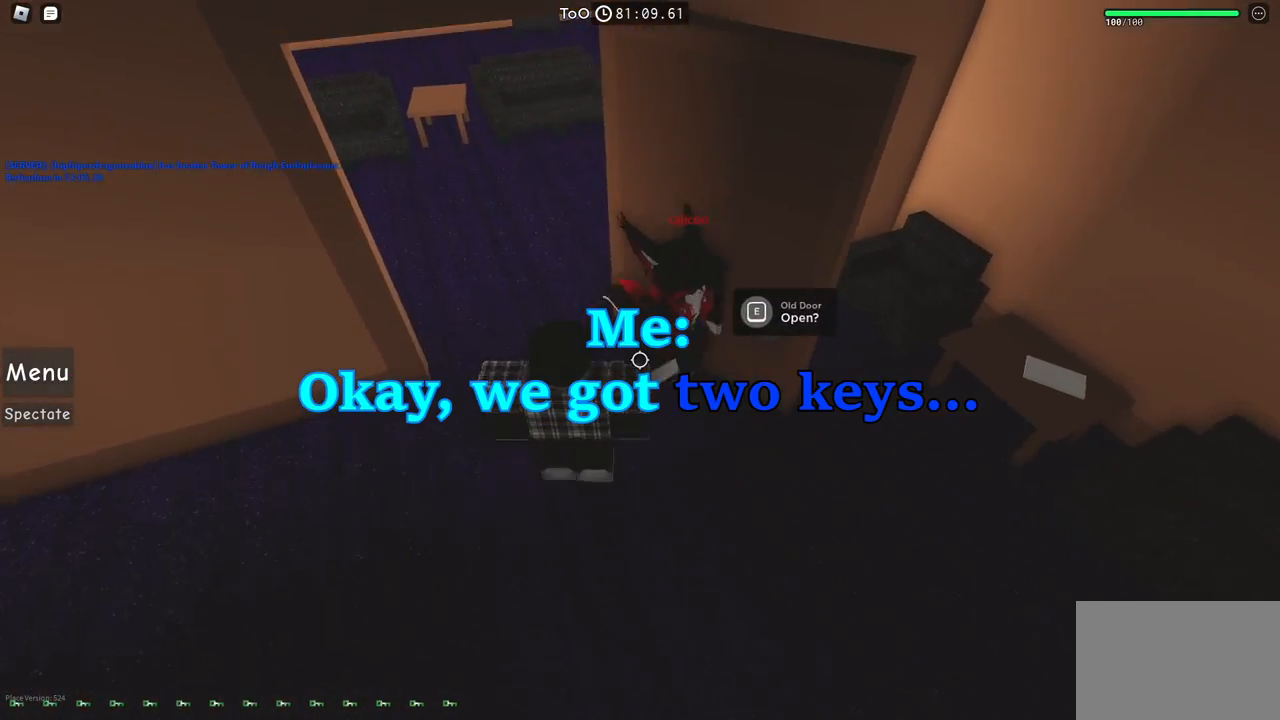
{"keys": ["w"], "events": [[134, "shift", "up"], [234, "w", "down"]]}
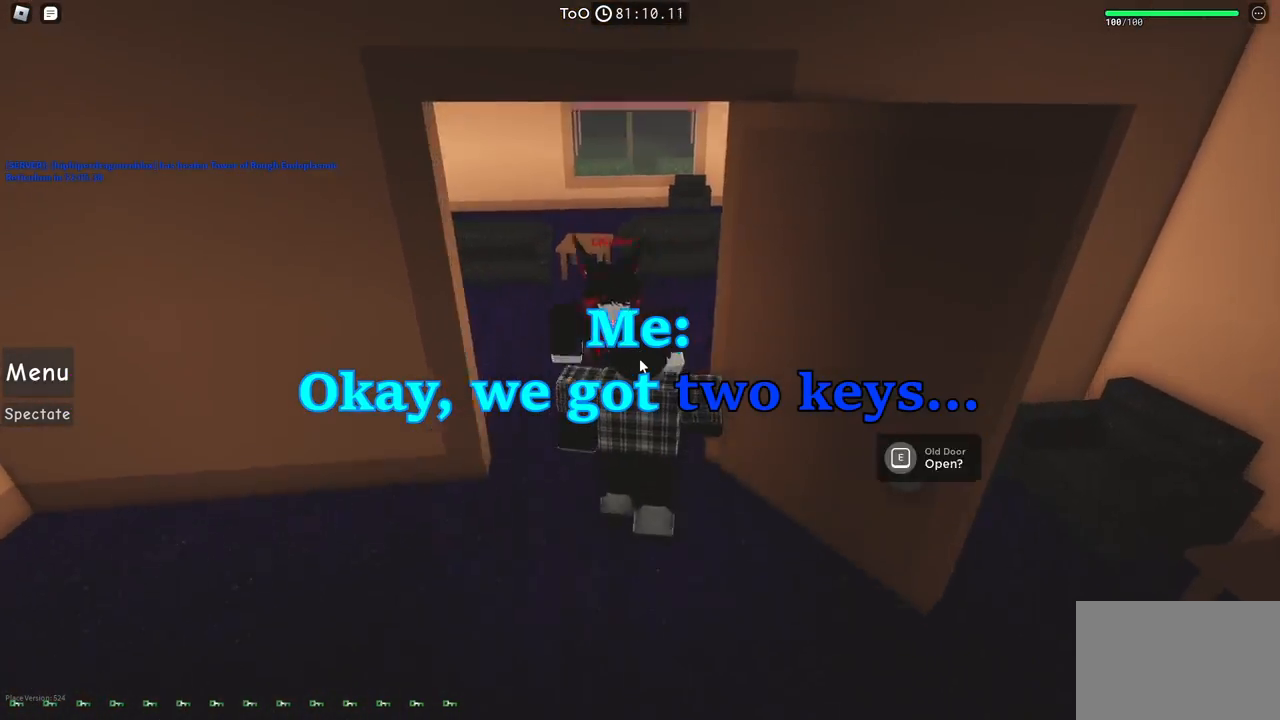
{"keys": ["w"], "events": []}
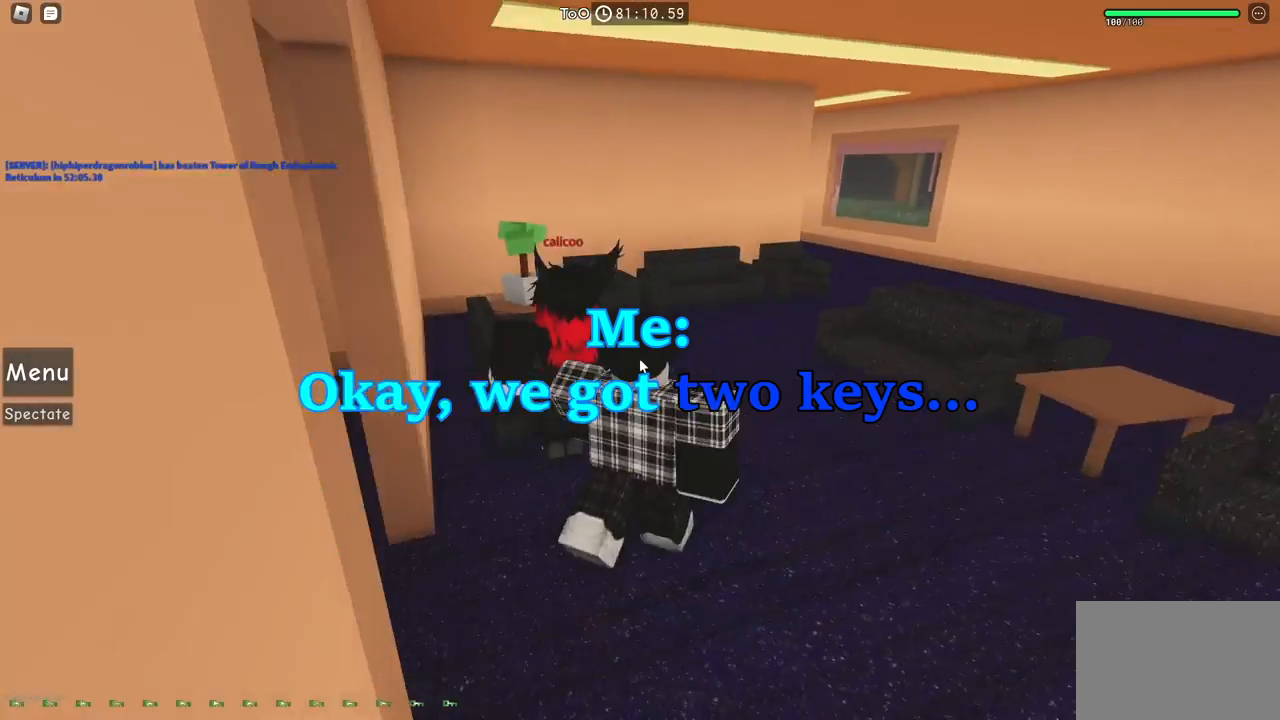
{"keys": ["d", "shift", "w"], "events": [[17, "d", "down"], [450, "shift", "down"]]}
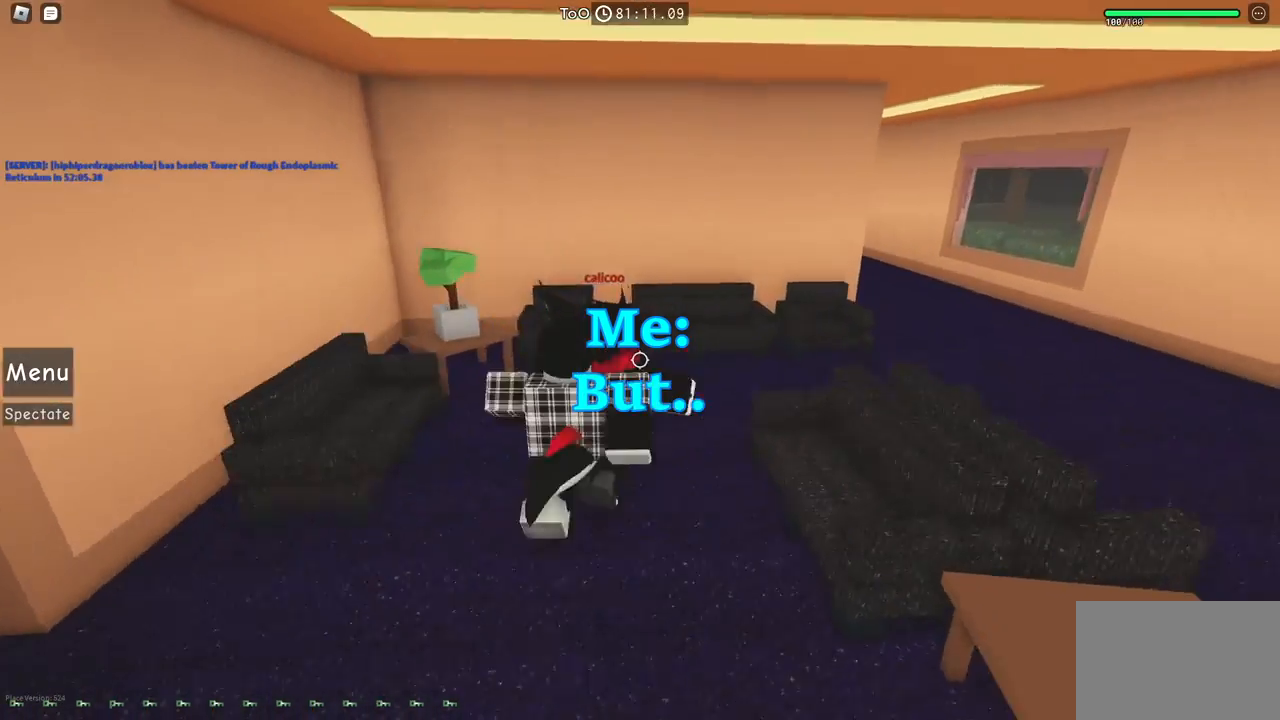
{"keys": ["d", "w"], "events": [[117, "shift", "up"]]}
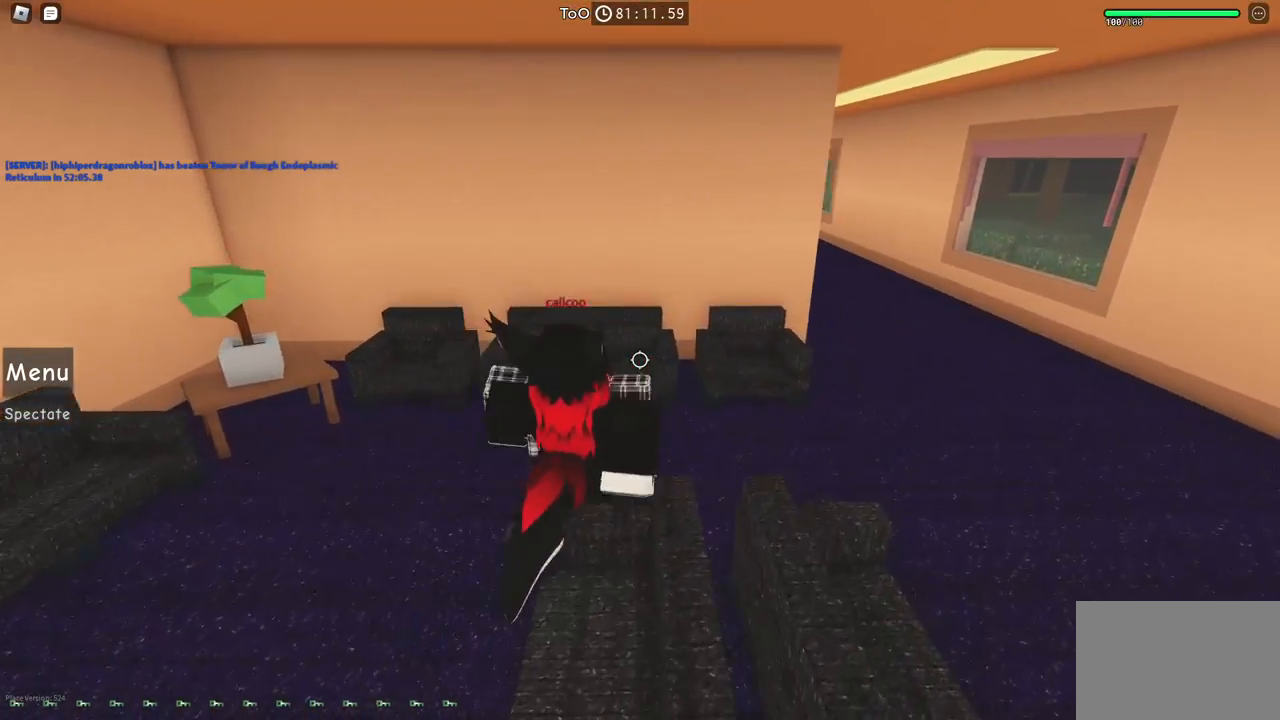
{"keys": ["d"], "events": [[100, "w", "up"]]}
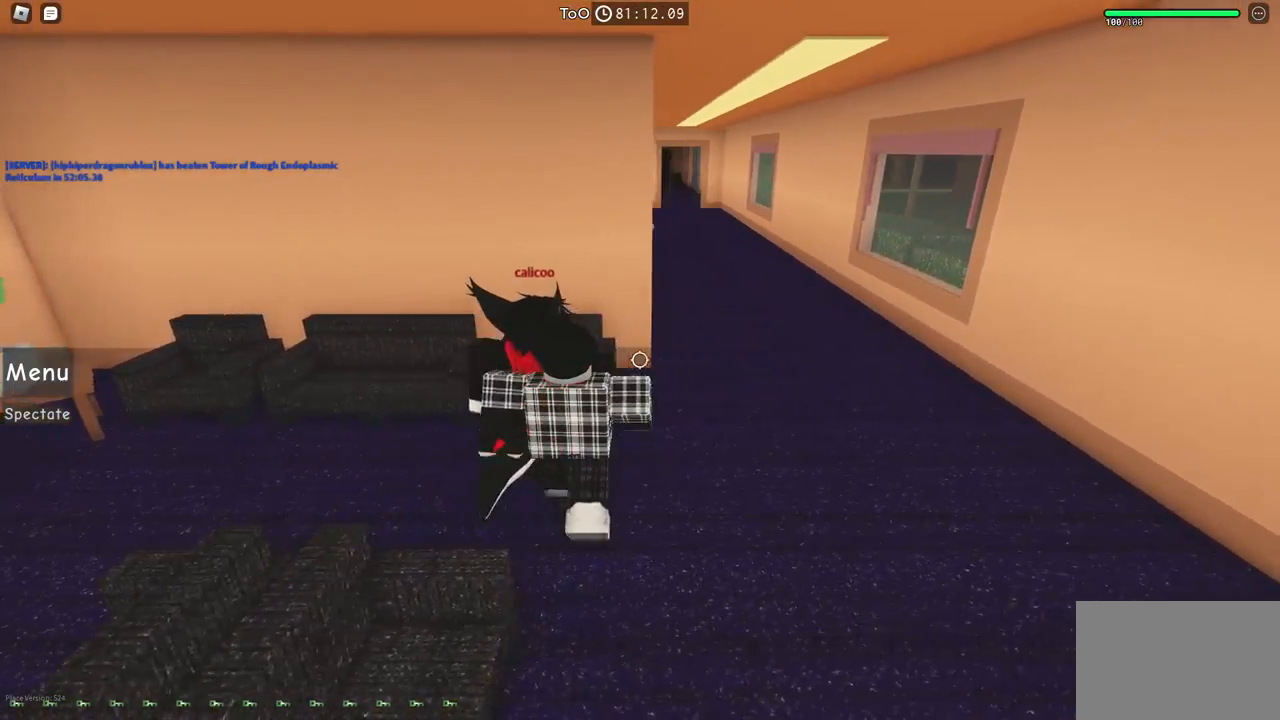
{"keys": ["shift", "w"], "events": [[34, "w", "down"], [334, "shift", "down"], [467, "d", "up"]]}
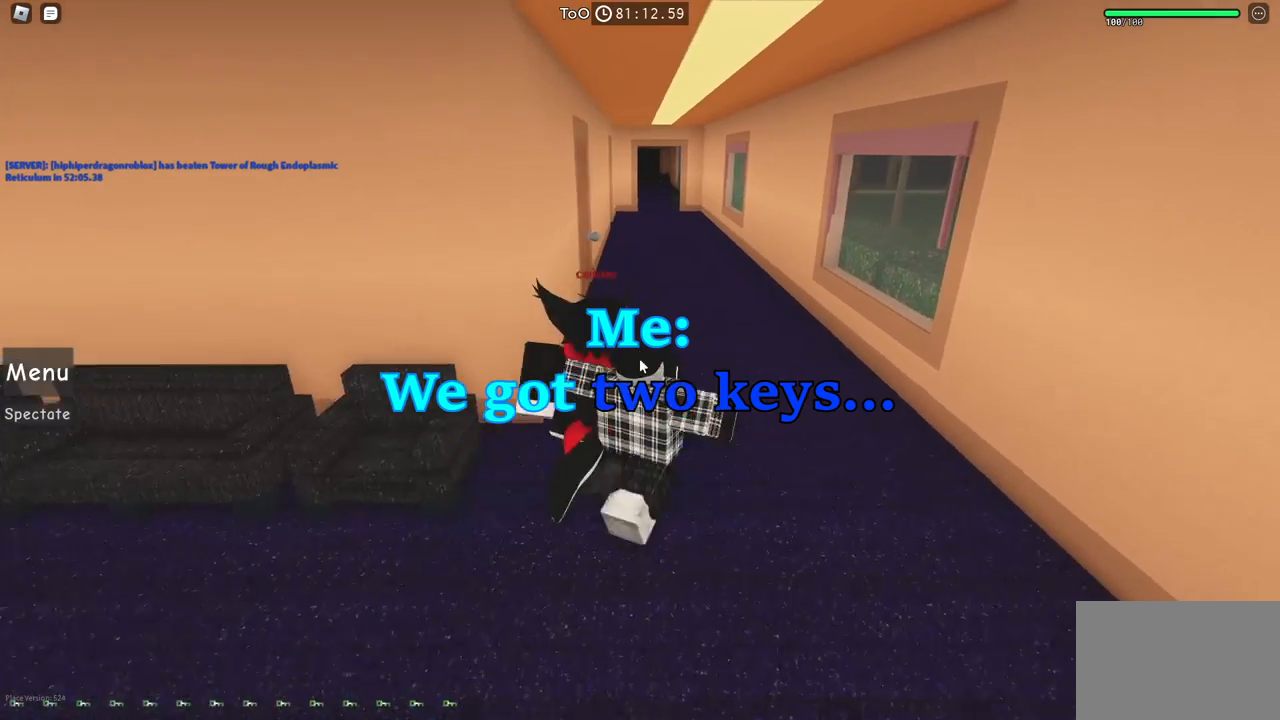
{"keys": ["w"], "events": [[17, "shift", "up"]]}
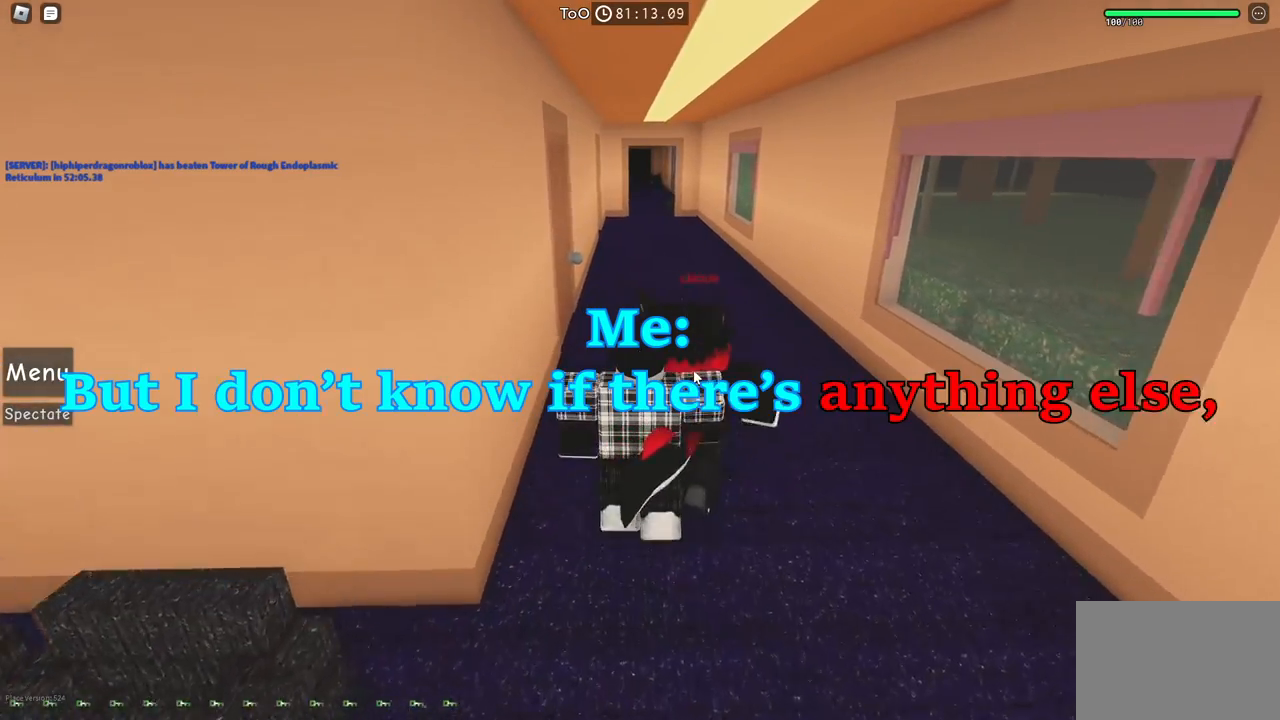
{"keys": ["w"], "events": []}
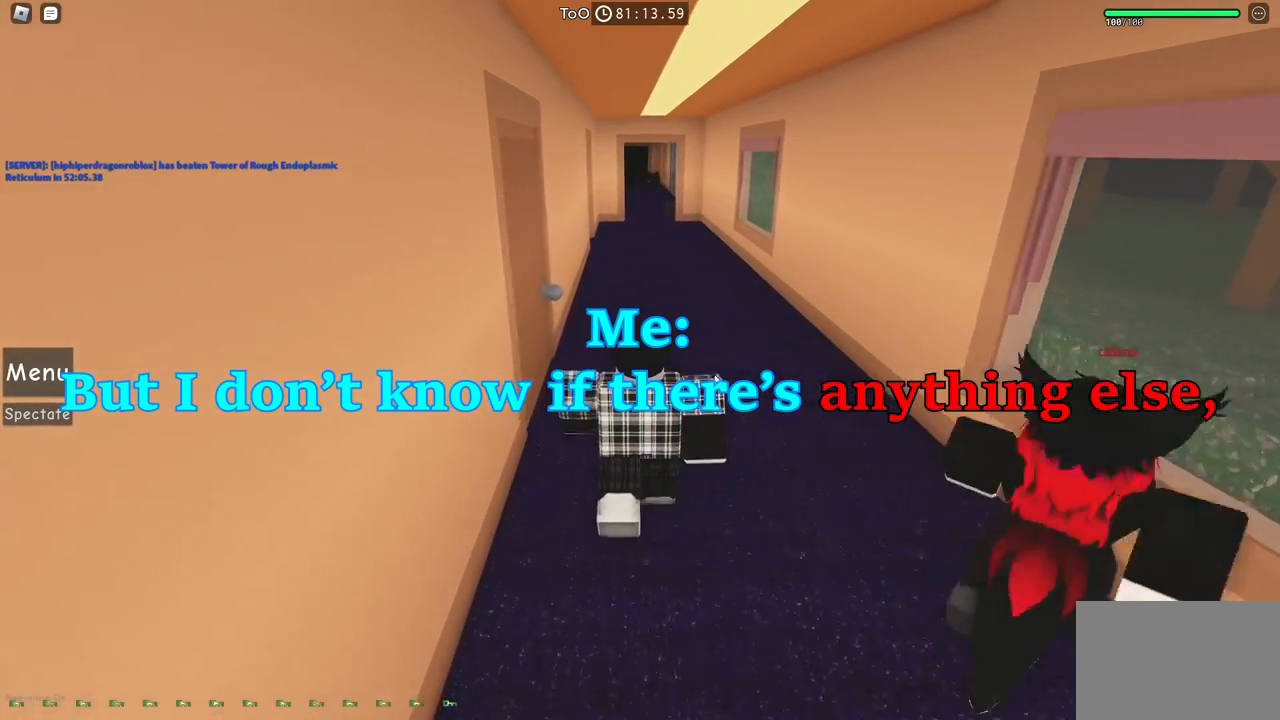
{"keys": ["a", "w"], "events": [[417, "a", "down"]]}
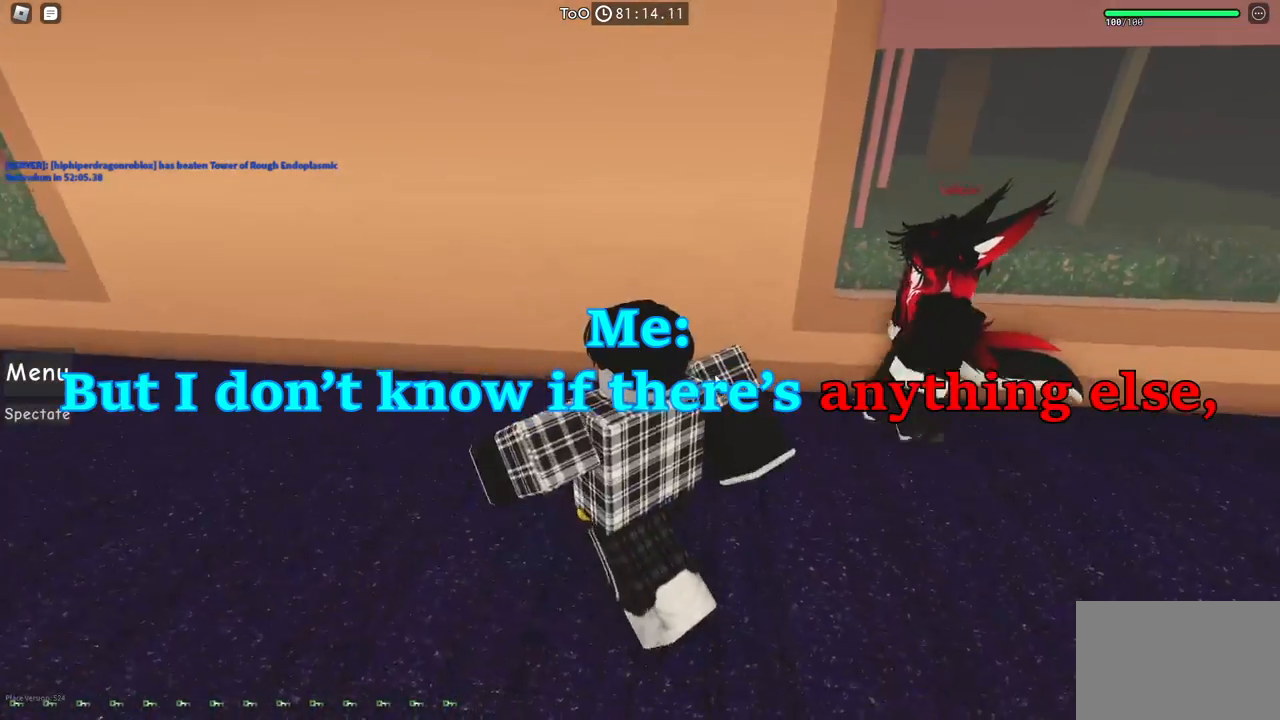
{"keys": ["a", "w"], "events": [[100, "w", "up"], [300, "w", "down"]]}
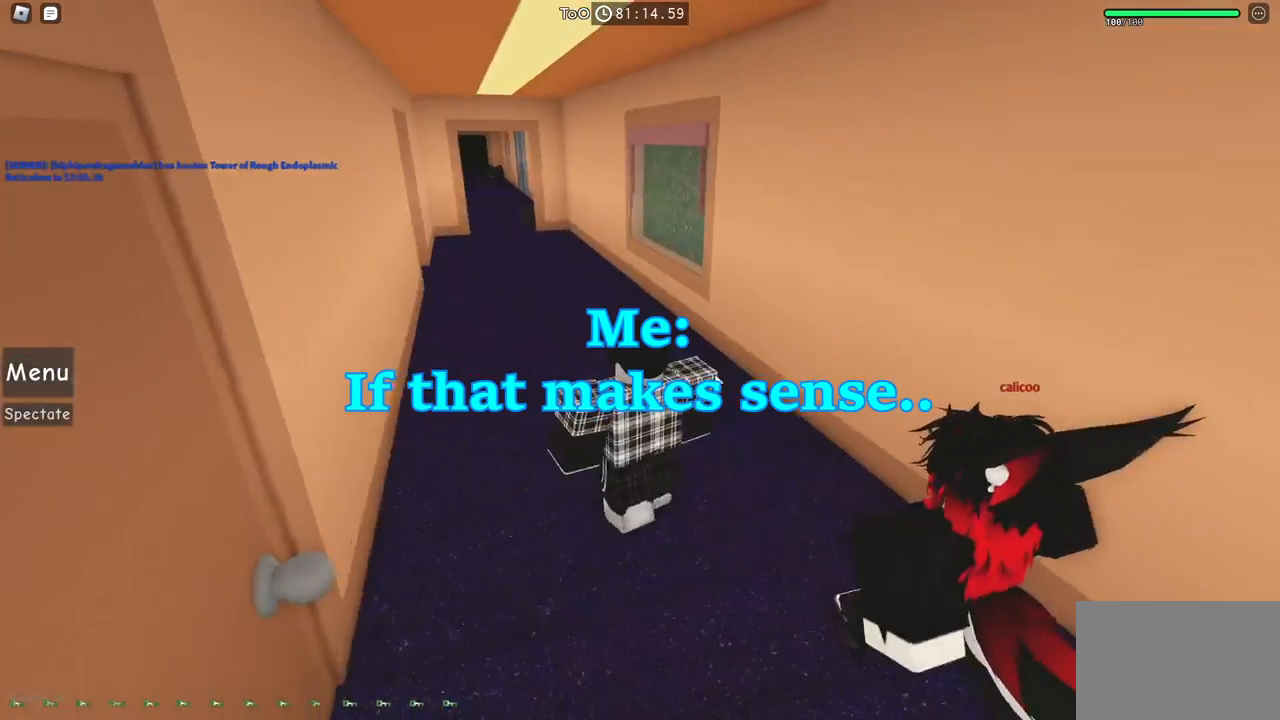
{"keys": ["w"], "events": [[150, "a", "up"]]}
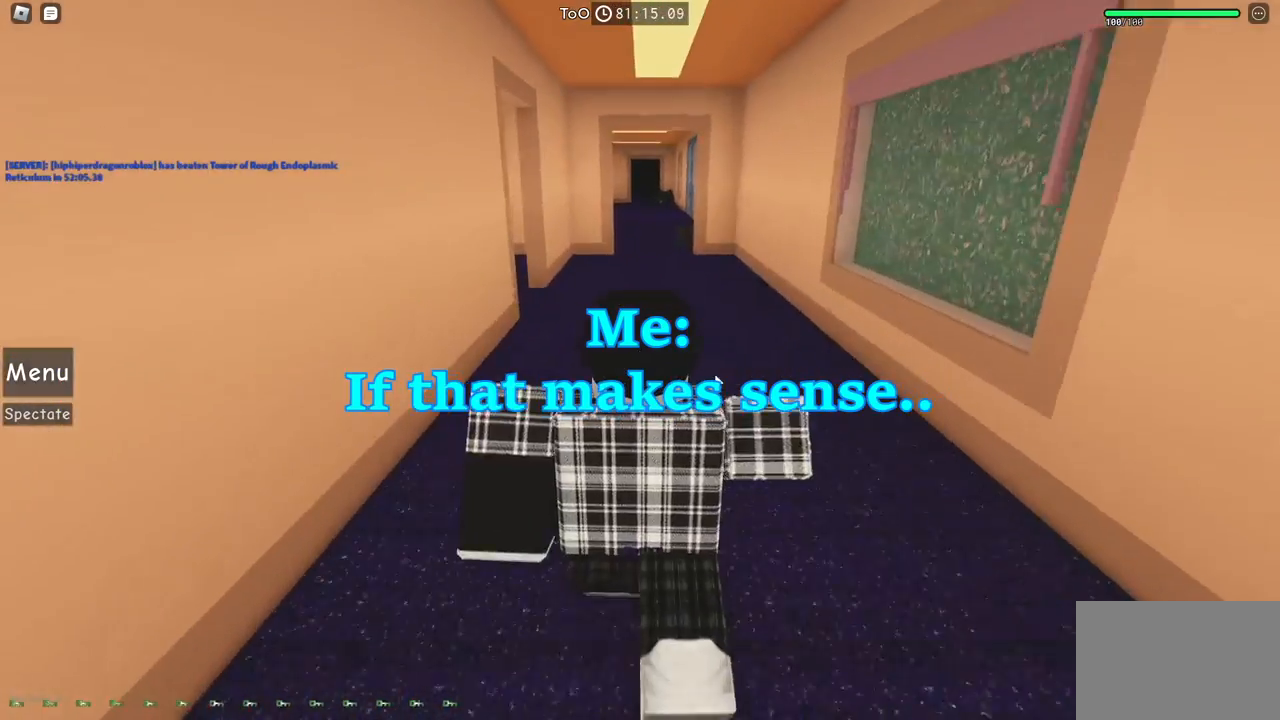
{"keys": ["w"], "events": []}
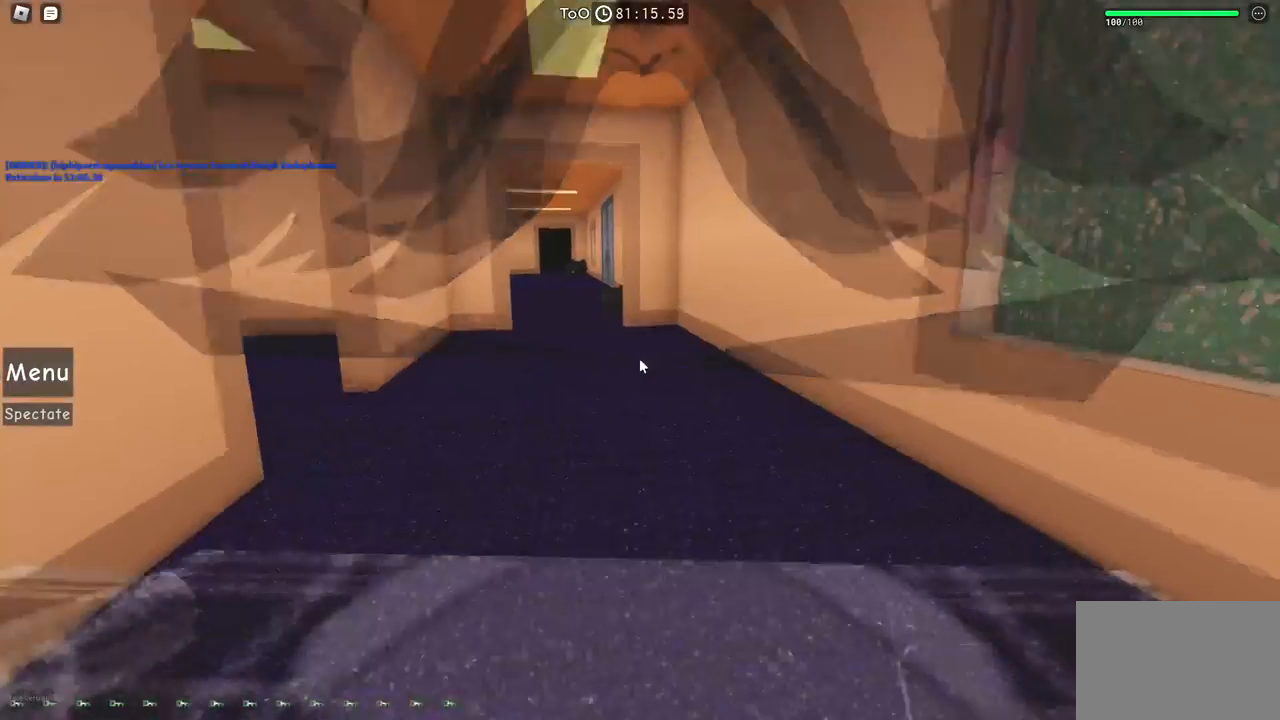
{"keys": ["w"], "events": []}
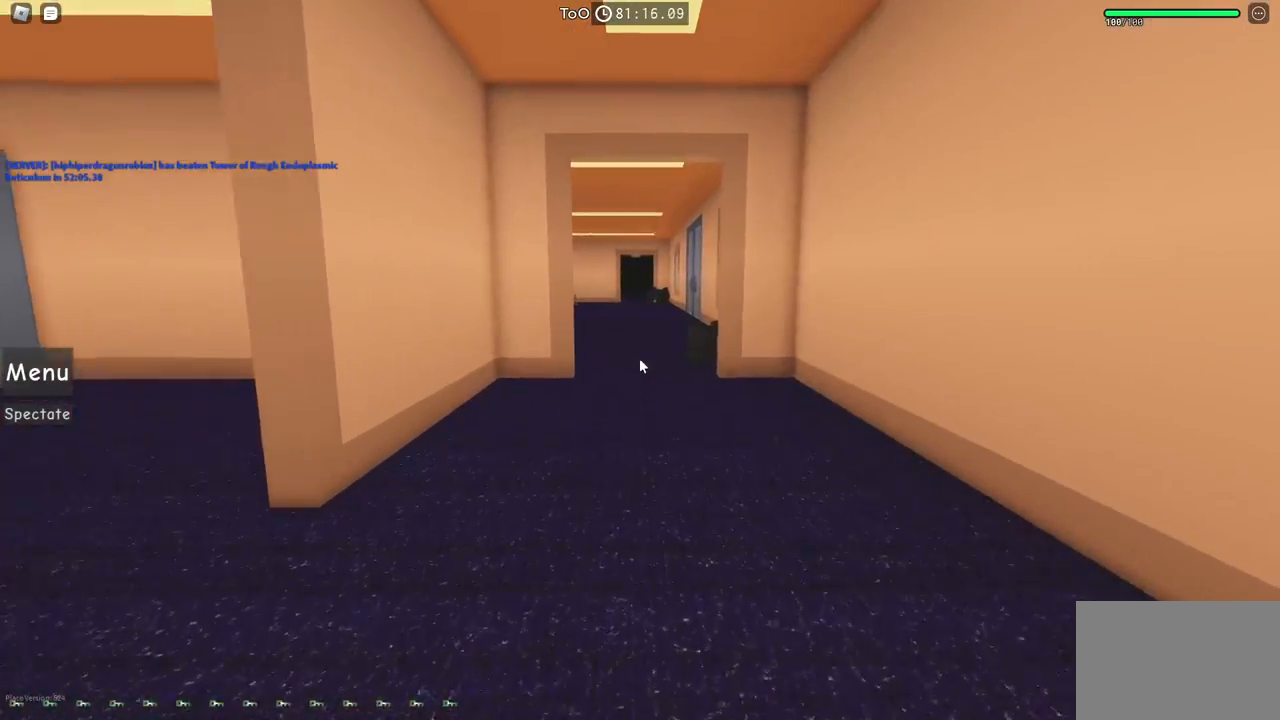
{"keys": ["w"], "events": []}
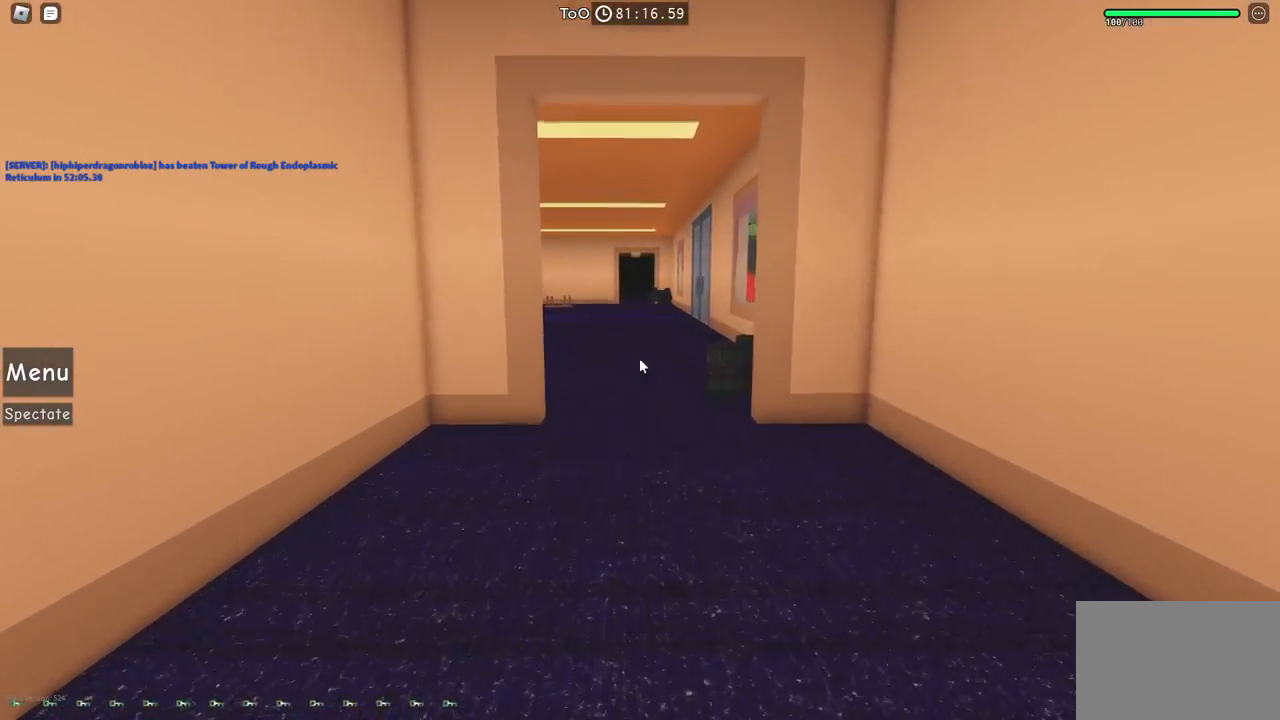
{"keys": ["w"], "events": []}
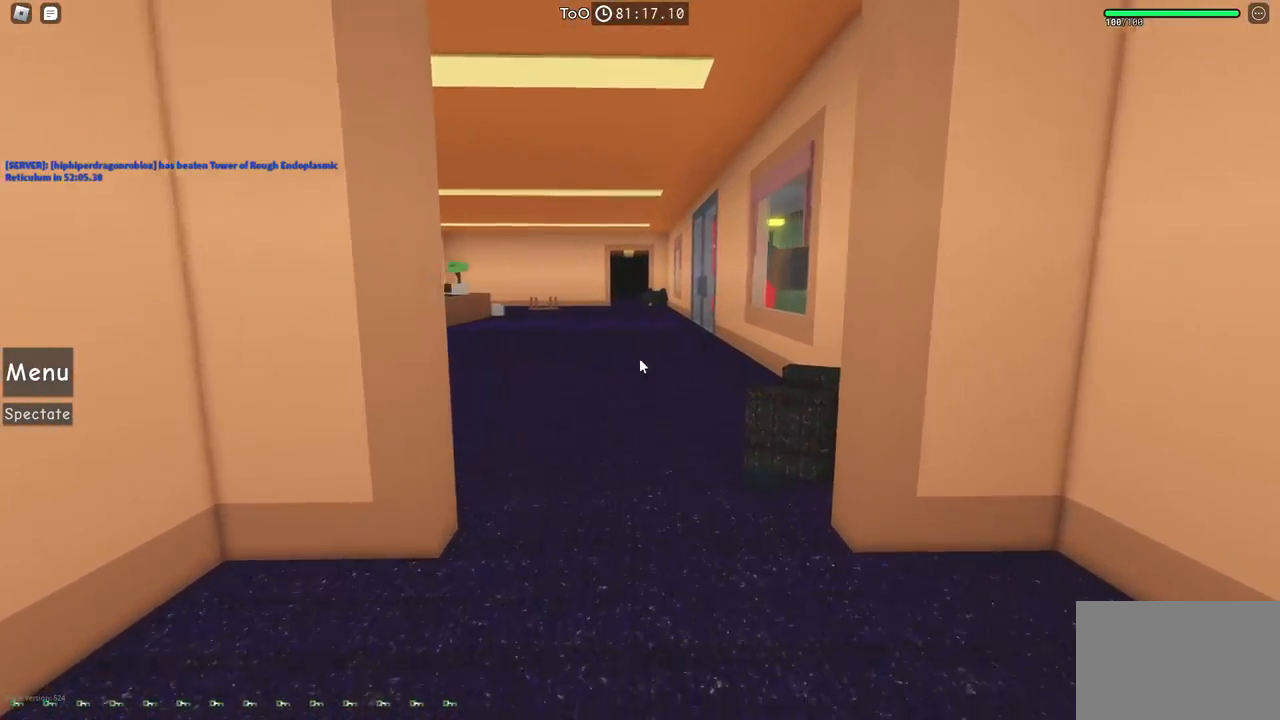
{"keys": ["w"], "events": []}
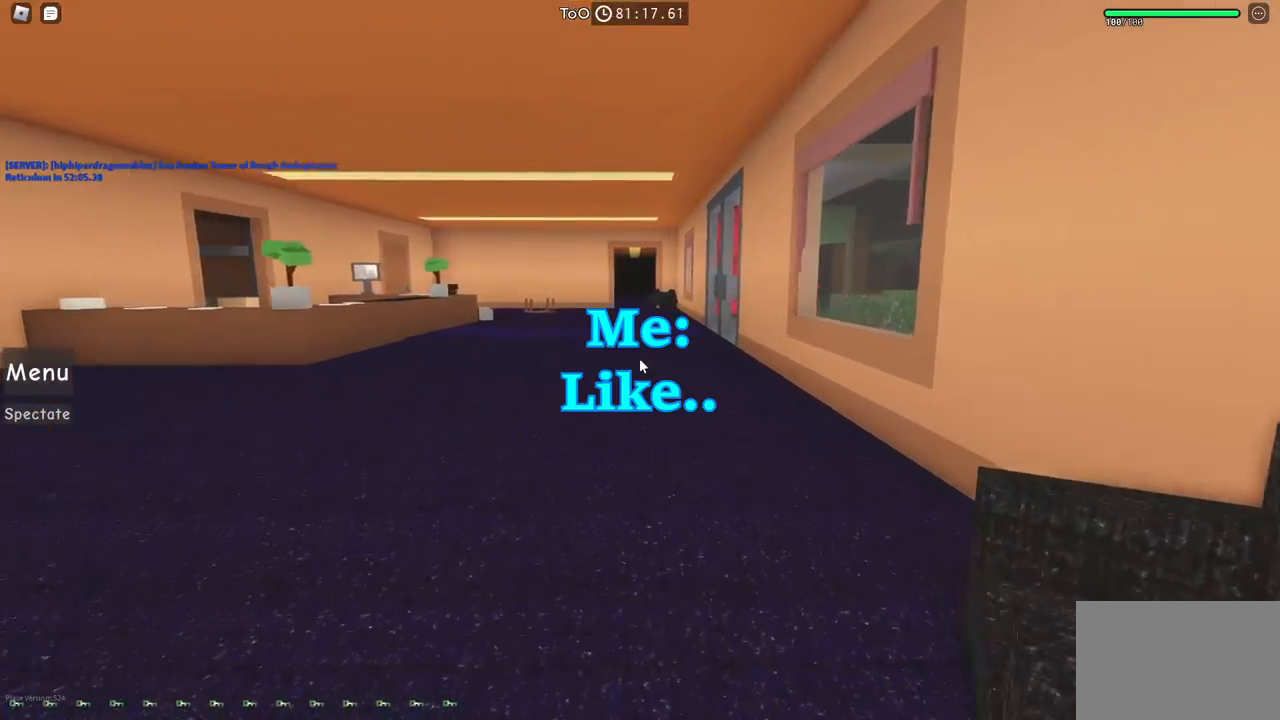
{"keys": ["d", "w"], "events": [[84, "d", "down"], [134, "space", "down"], [367, "space", "up"]]}